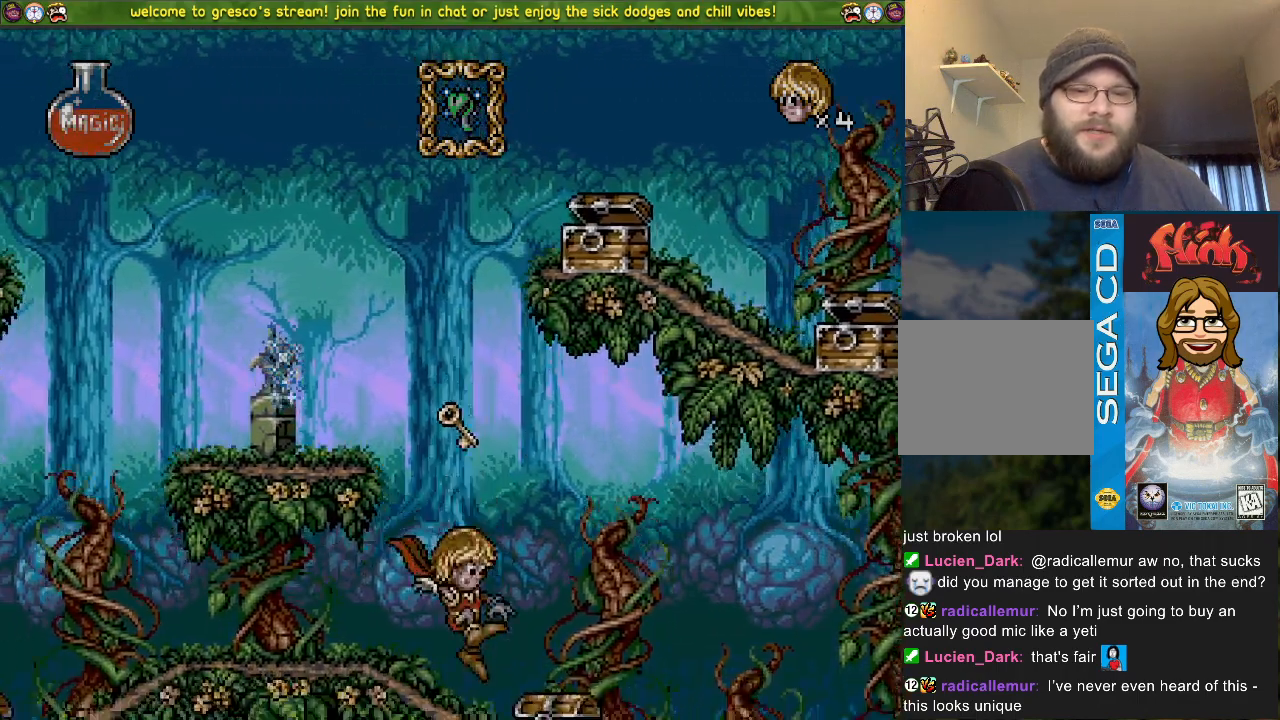
Gameplay with a controller (PlayStation layout); each line is a JSON object with the inputs held at the frame after it. "events" lists button and stick changes between this image and that frame as [ms after this image, input, new state], when the widget could be followed in between.
{"buttons": [], "left_stick": "center", "right_stick": "center", "events": [[300, "DPAD_DOWN", "down"], [450, "DPAD_DOWN", "up"]]}
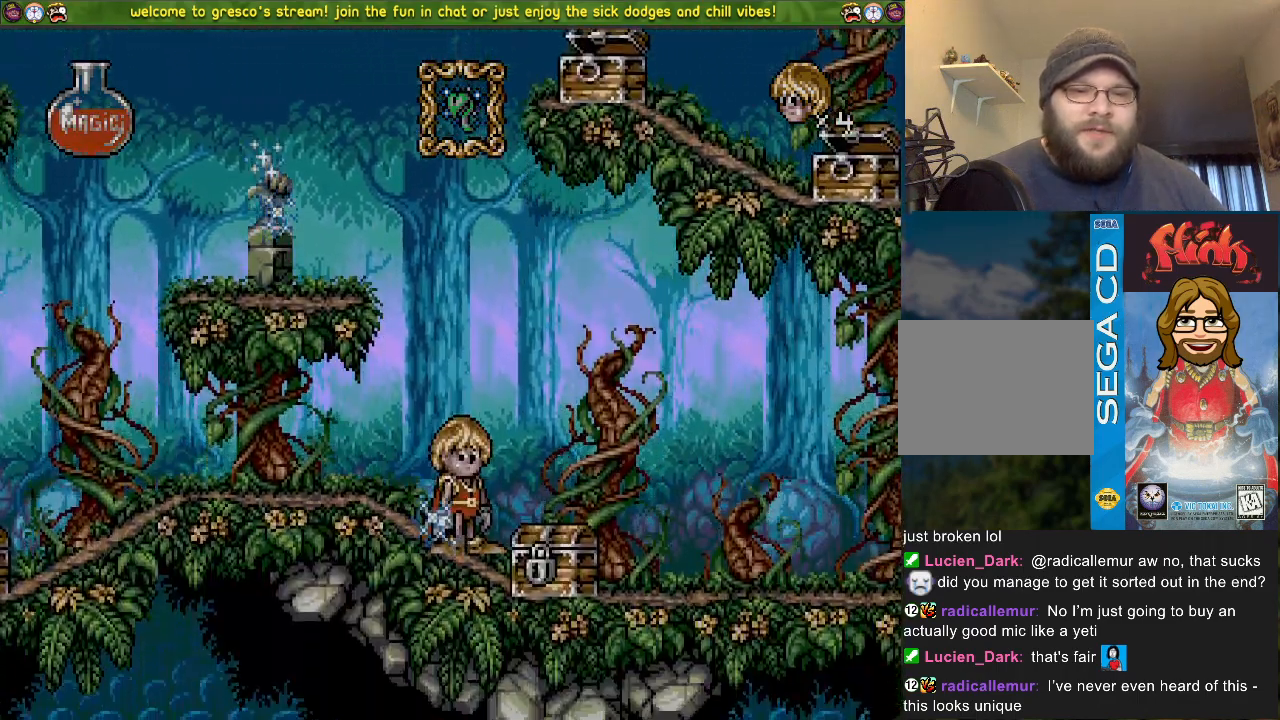
{"buttons": [], "left_stick": "center", "right_stick": "center", "events": [[34, "DPAD_LEFT", "down"], [301, "DPAD_LEFT", "up"]]}
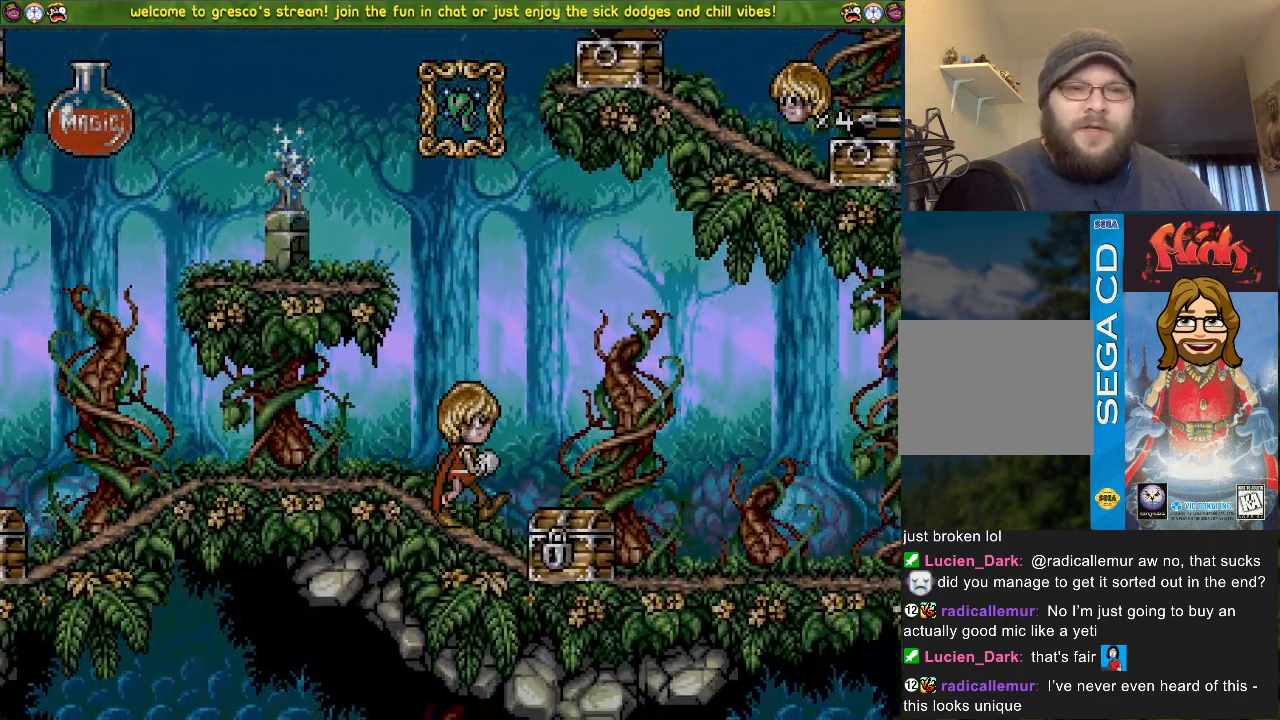
{"buttons": [], "left_stick": "center", "right_stick": "center", "events": [[33, "SELECT", "down"], [217, "SELECT", "up"]]}
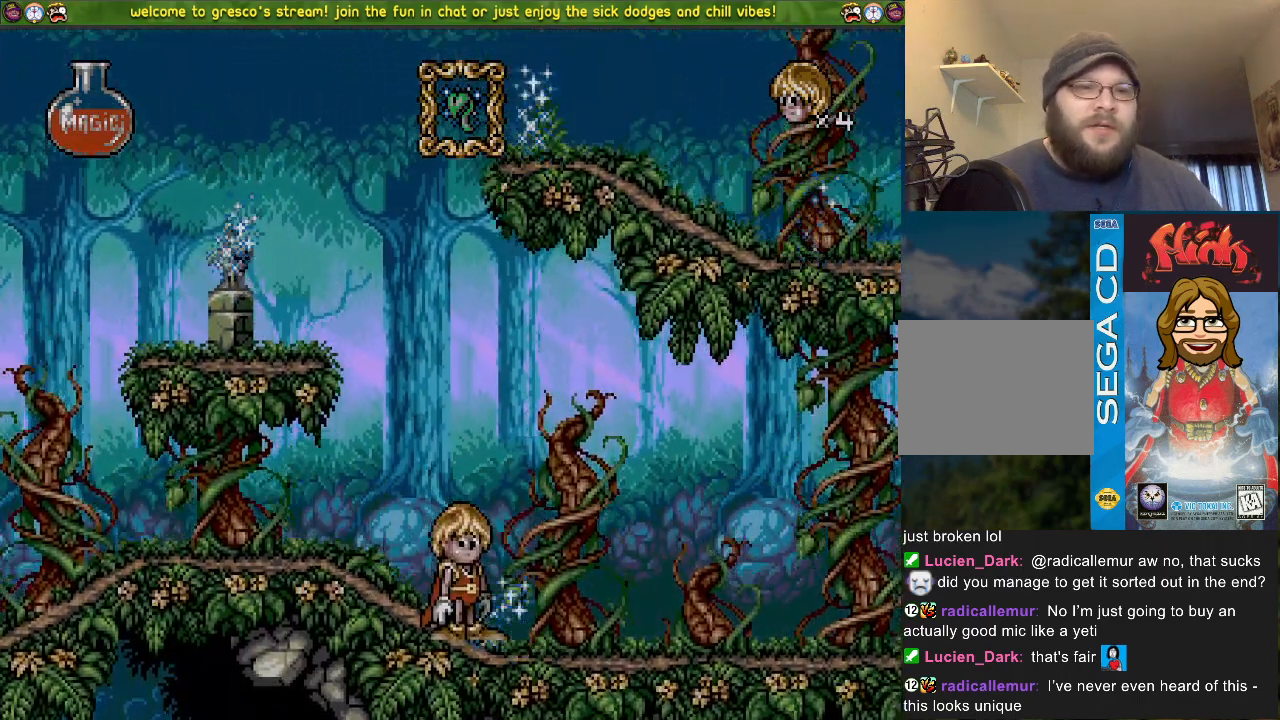
{"buttons": [], "left_stick": "center", "right_stick": "center", "events": []}
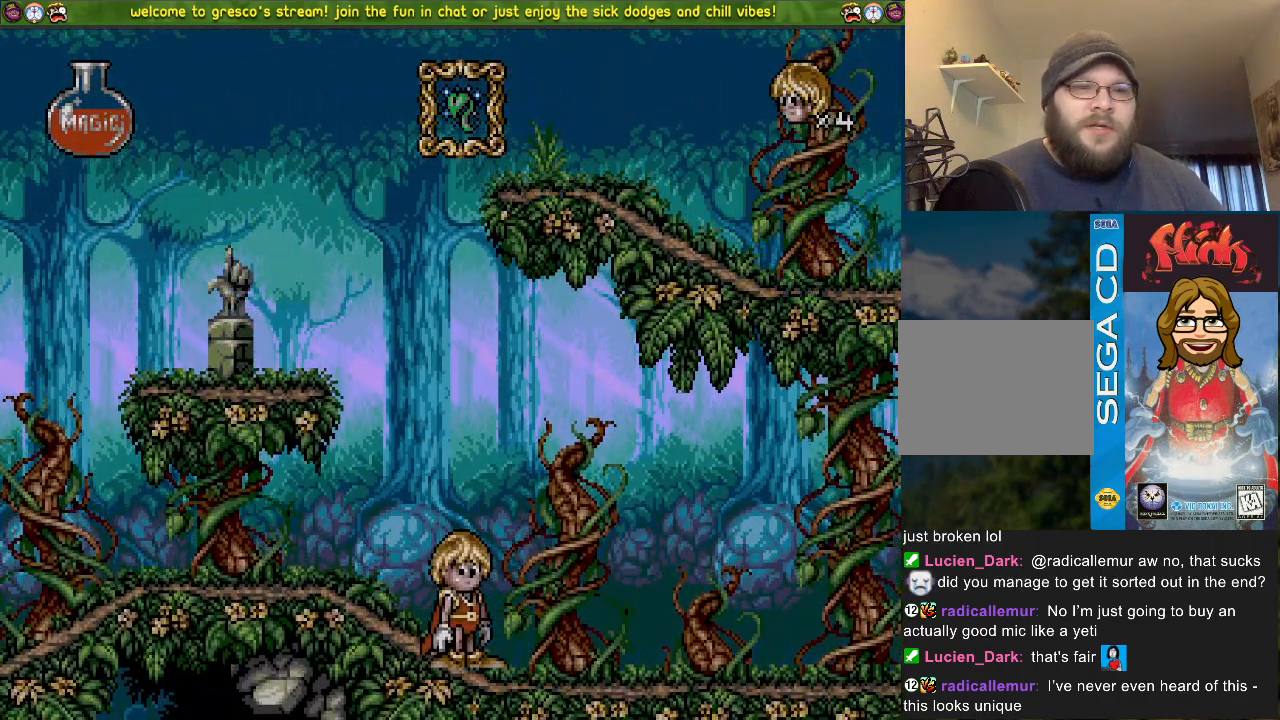
{"buttons": [], "left_stick": "center", "right_stick": "center", "events": []}
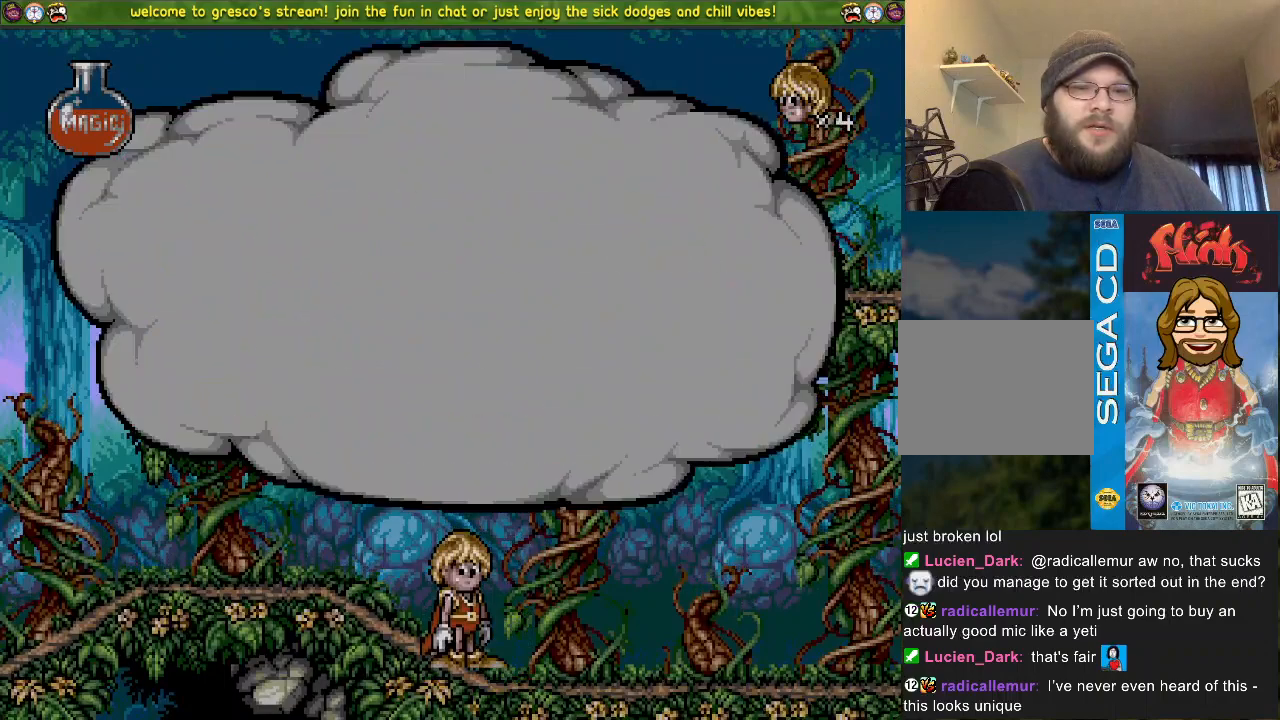
{"buttons": [], "left_stick": "center", "right_stick": "center", "events": []}
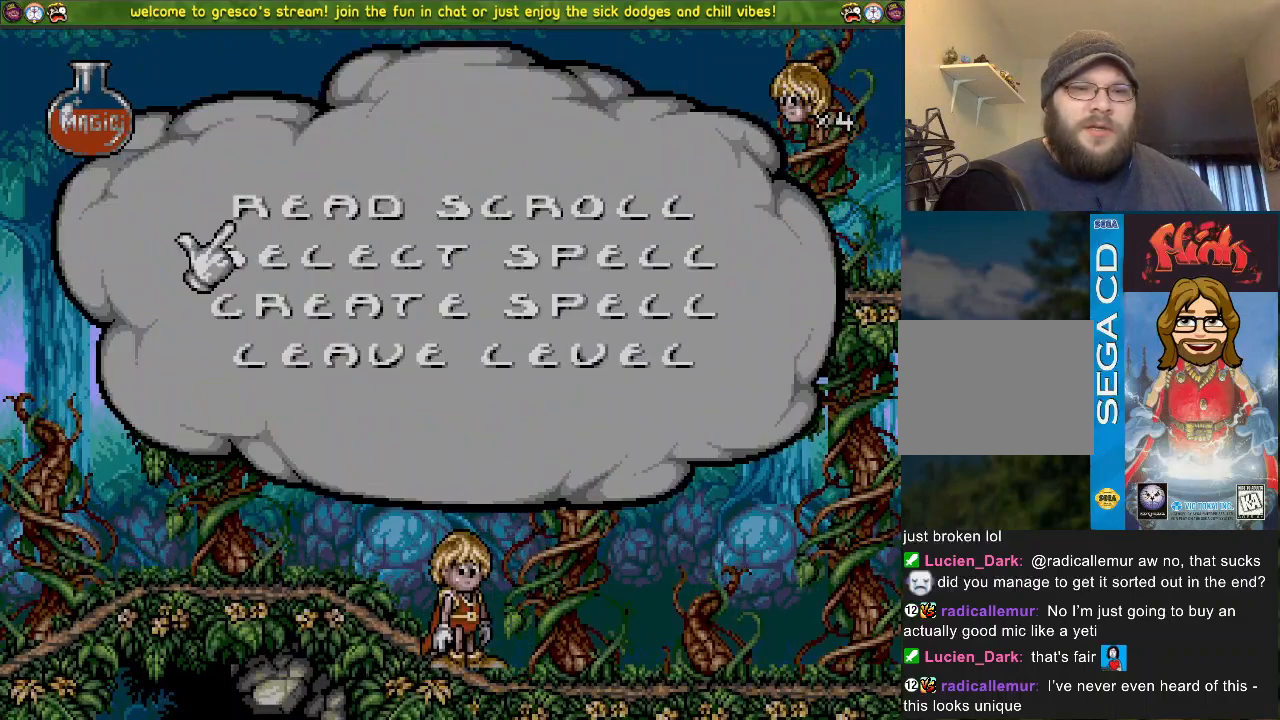
{"buttons": [], "left_stick": "center", "right_stick": "center", "events": []}
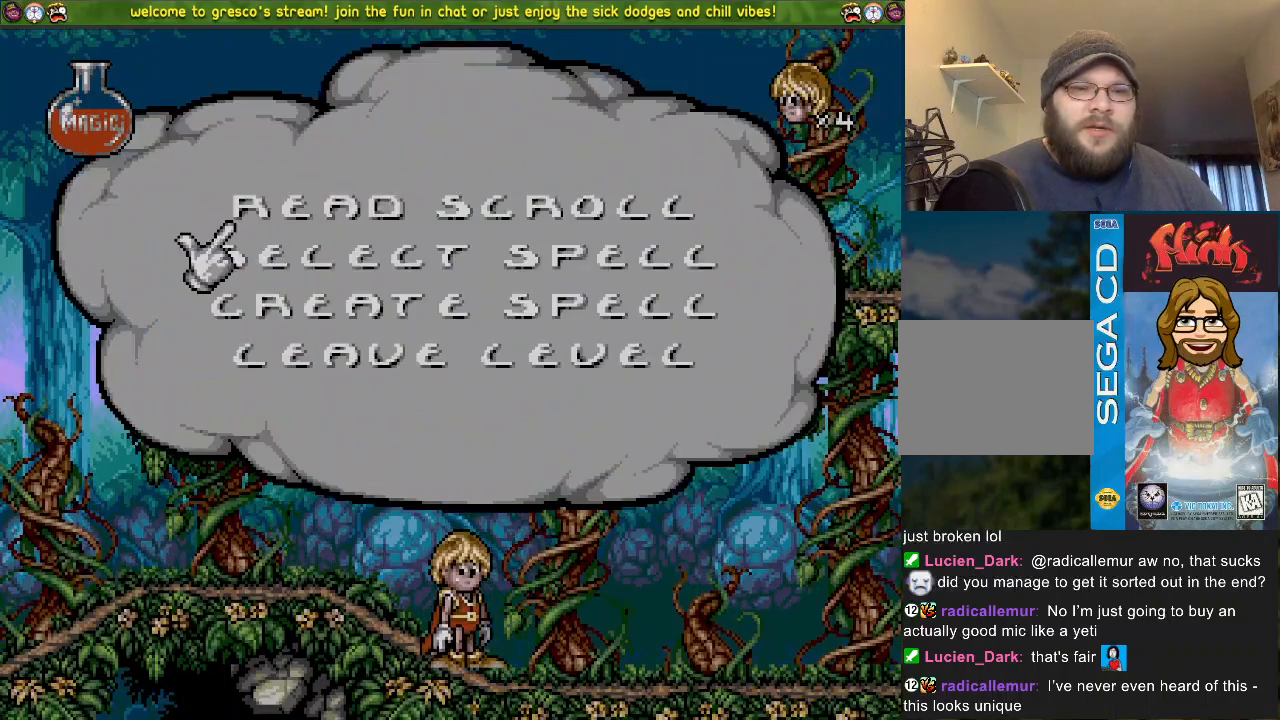
{"buttons": [], "left_stick": "center", "right_stick": "center", "events": []}
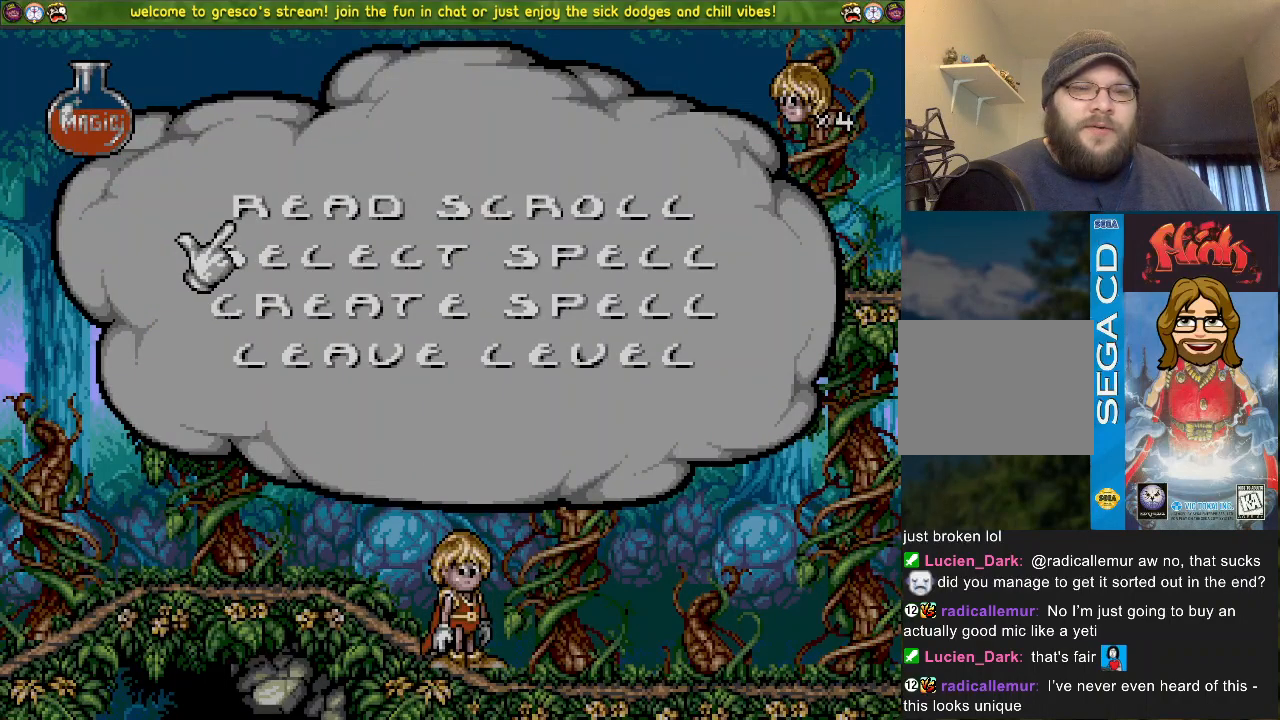
{"buttons": [], "left_stick": "center", "right_stick": "center", "events": [[367, "DPAD_UP", "down"], [484, "DPAD_UP", "up"]]}
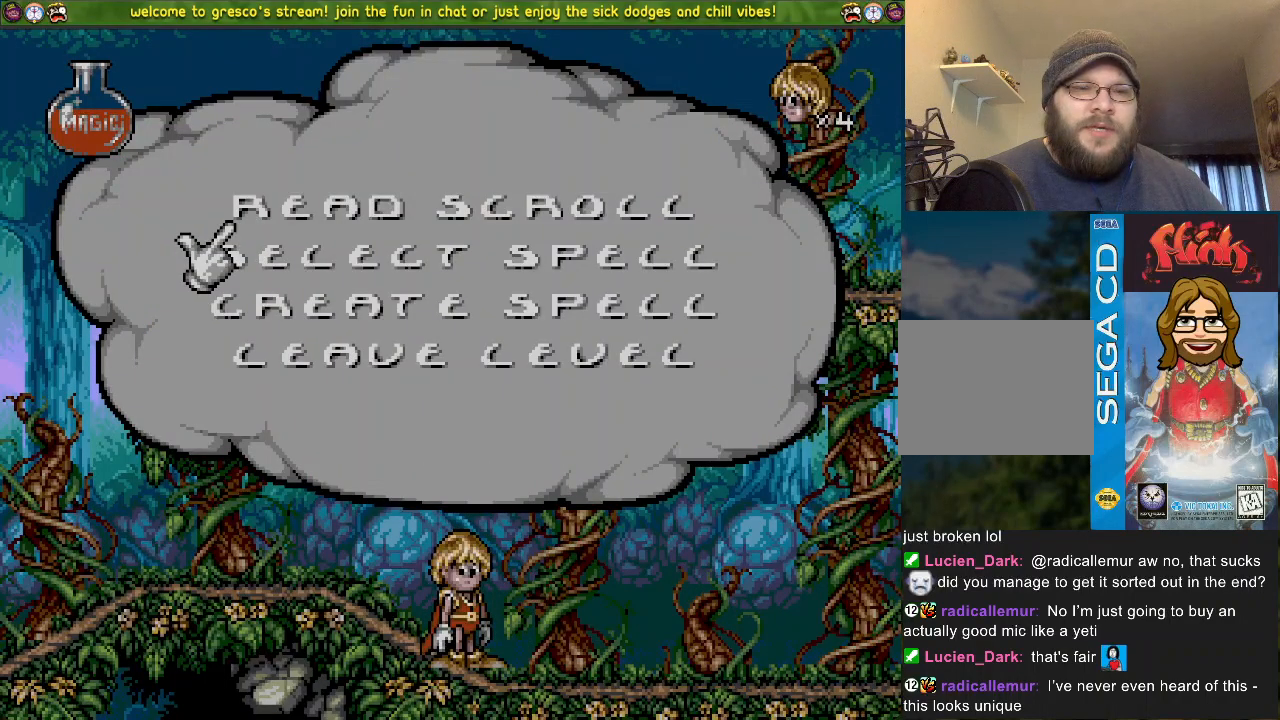
{"buttons": [], "left_stick": "center", "right_stick": "center", "events": []}
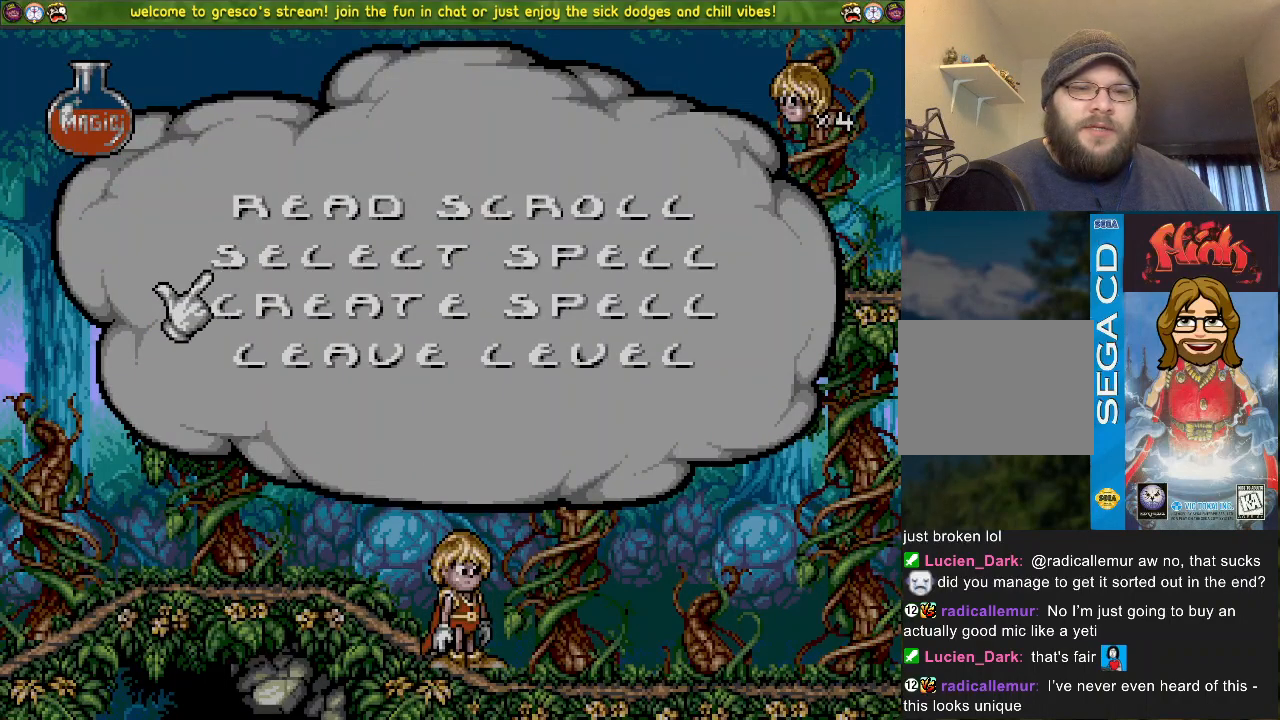
{"buttons": ["CROSS"], "left_stick": "center", "right_stick": "center", "events": [[450, "CROSS", "down"]]}
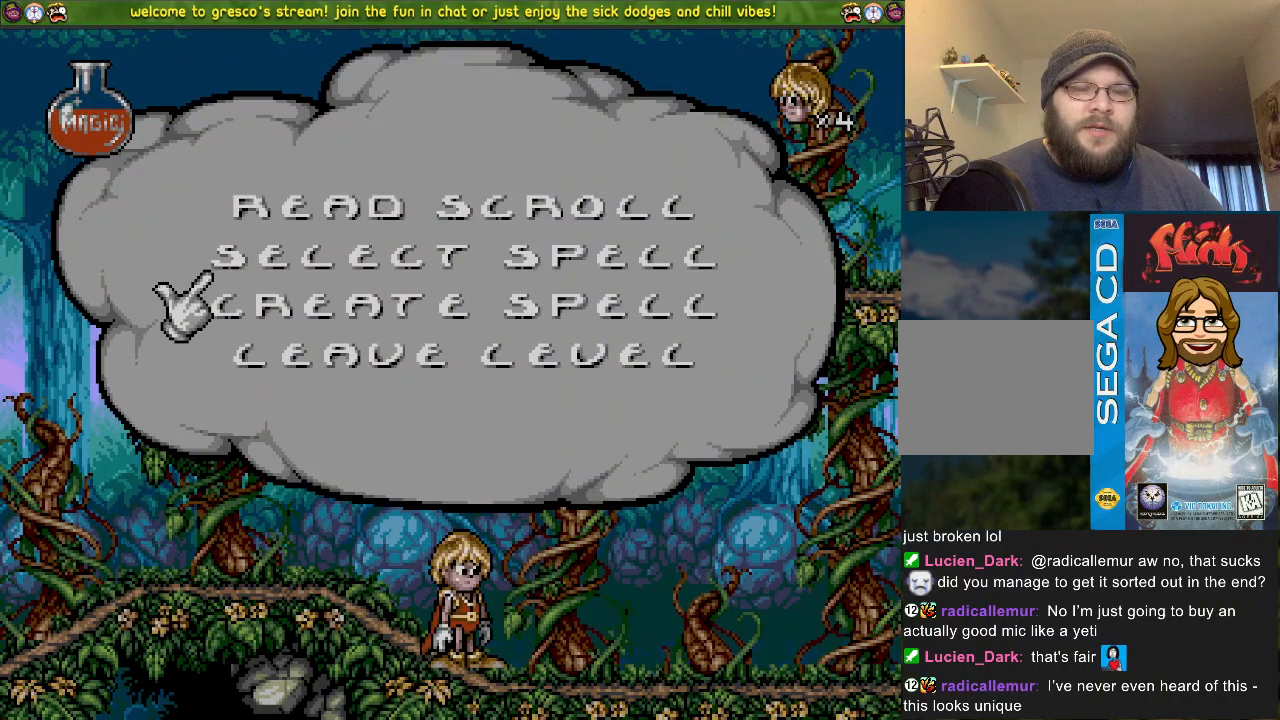
{"buttons": [], "left_stick": "center", "right_stick": "center", "events": [[84, "CROSS", "up"]]}
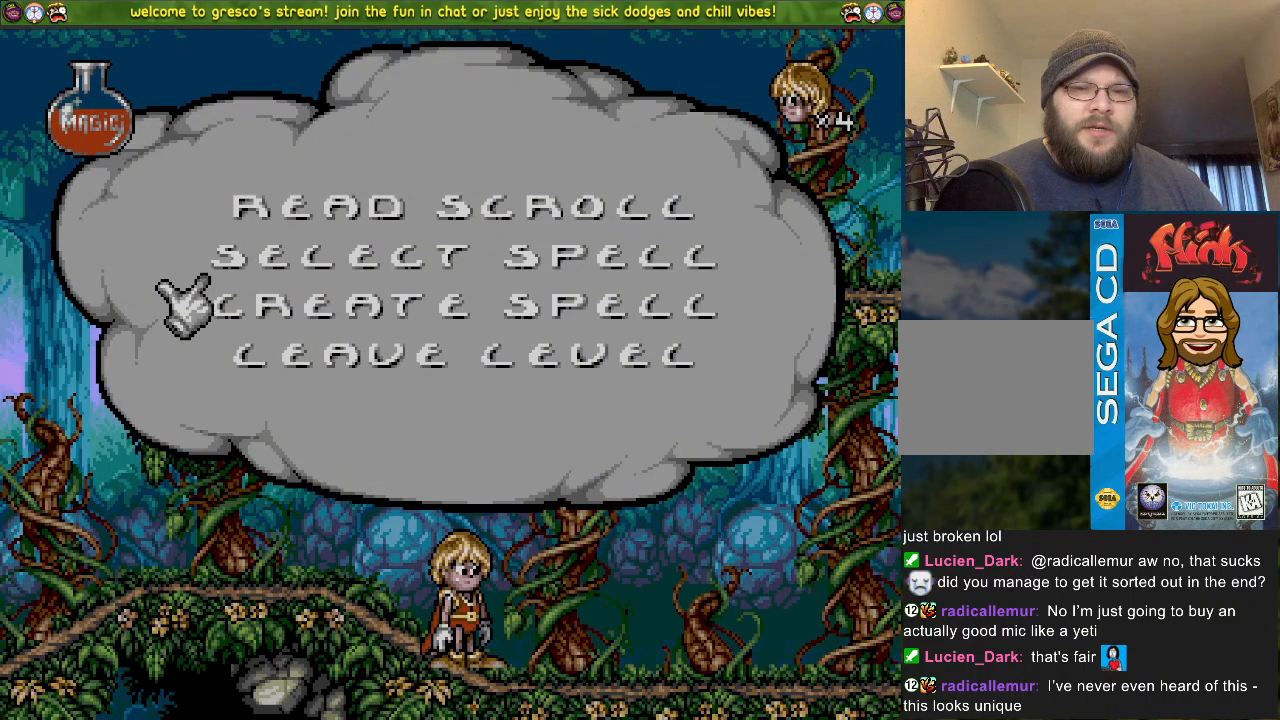
{"buttons": [], "left_stick": "center", "right_stick": "center", "events": []}
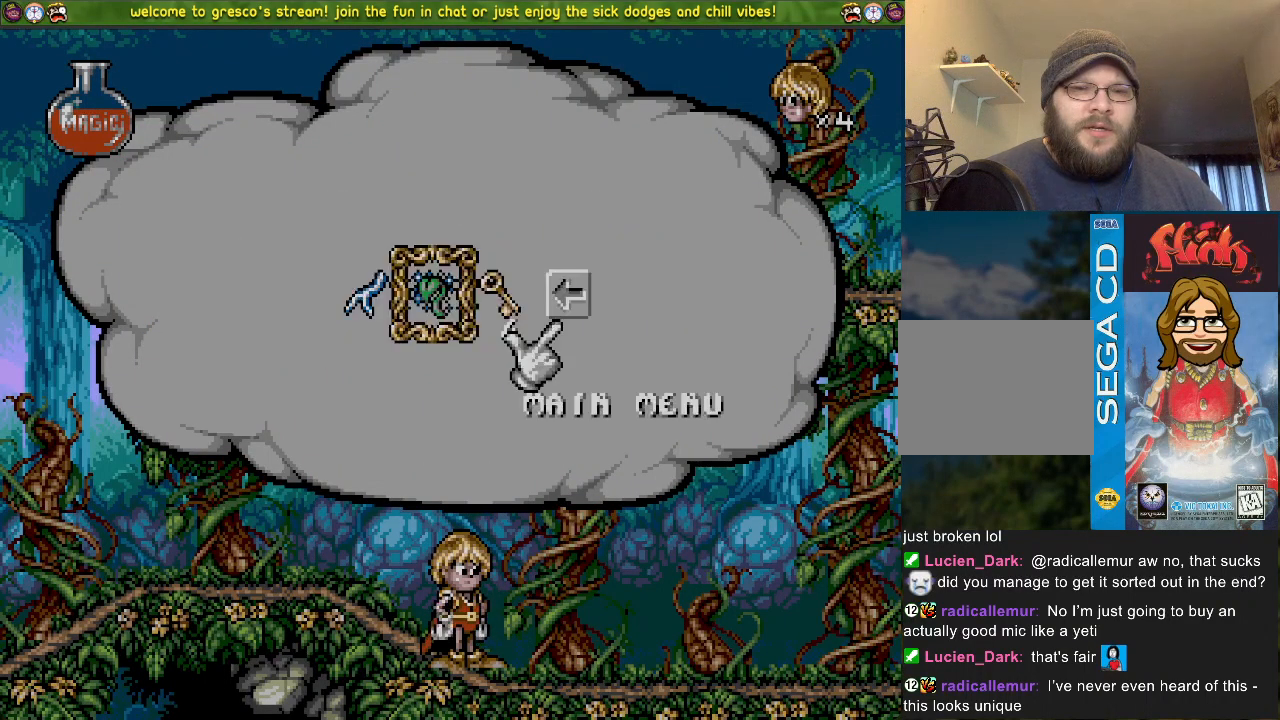
{"buttons": [], "left_stick": "center", "right_stick": "center", "events": []}
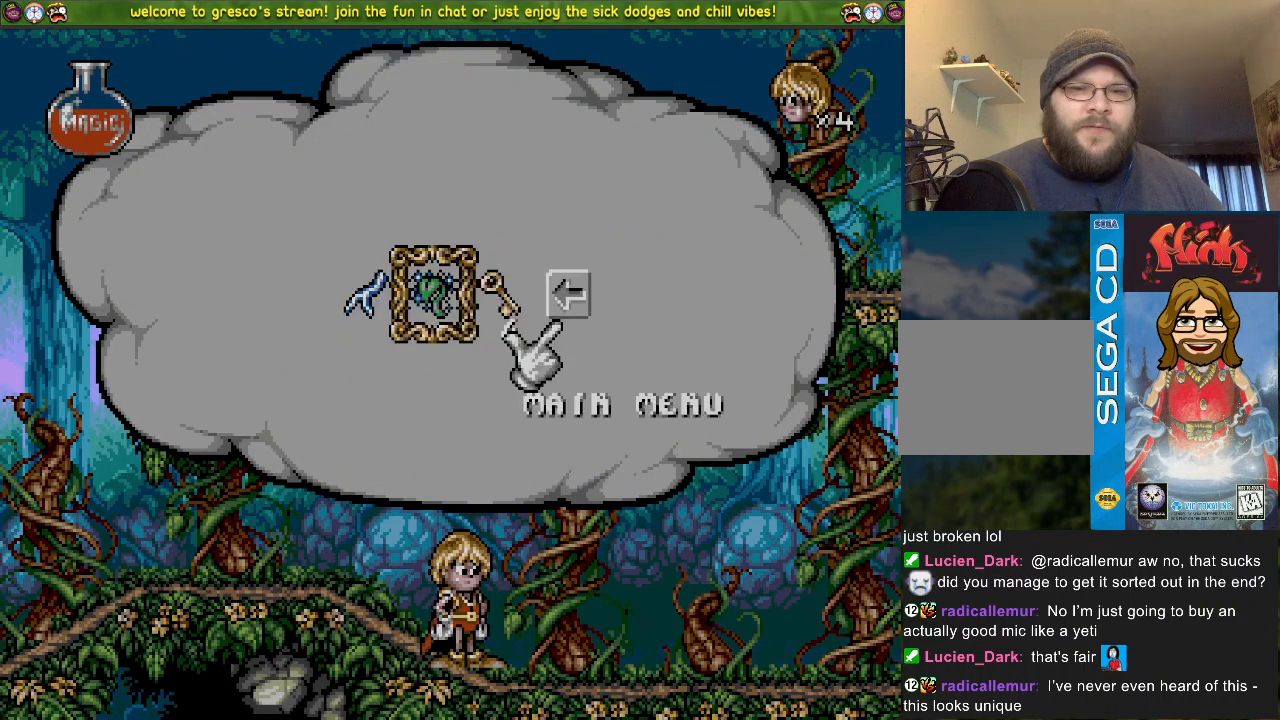
{"buttons": [], "left_stick": "center", "right_stick": "center", "events": [[300, "DPAD_DOWN", "down"], [417, "DPAD_DOWN", "up"]]}
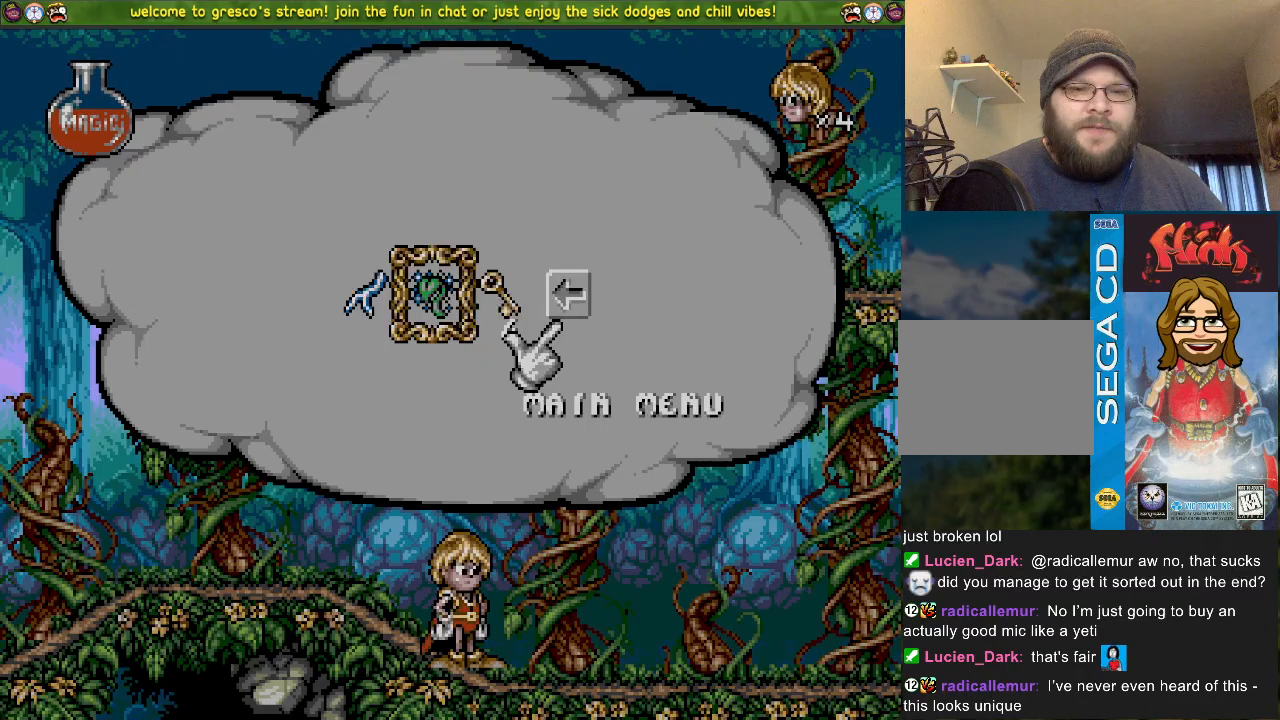
{"buttons": ["DPAD_LEFT"], "left_stick": "center", "right_stick": "center", "events": [[84, "CROSS", "down"], [251, "CROSS", "up"], [367, "DPAD_LEFT", "down"]]}
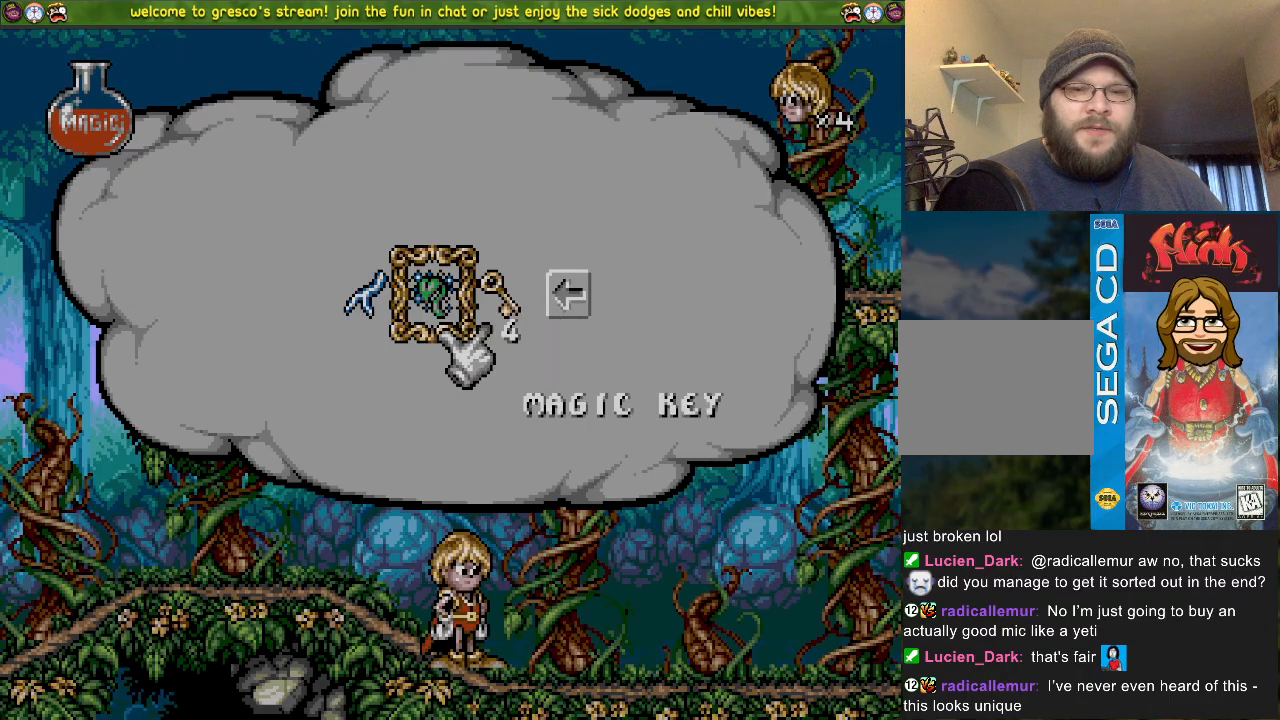
{"buttons": [], "left_stick": "center", "right_stick": "center", "events": [[17, "DPAD_LEFT", "up"], [200, "CROSS", "down"], [334, "CROSS", "up"]]}
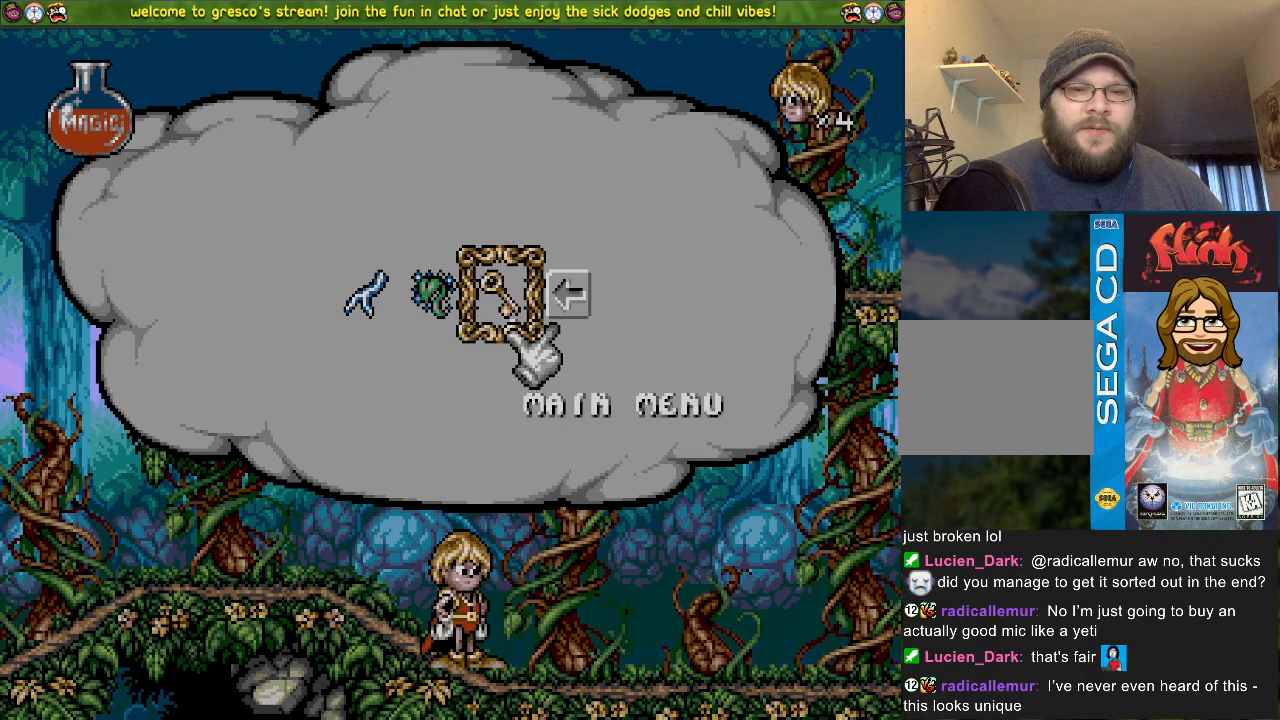
{"buttons": [], "left_stick": "center", "right_stick": "center", "events": []}
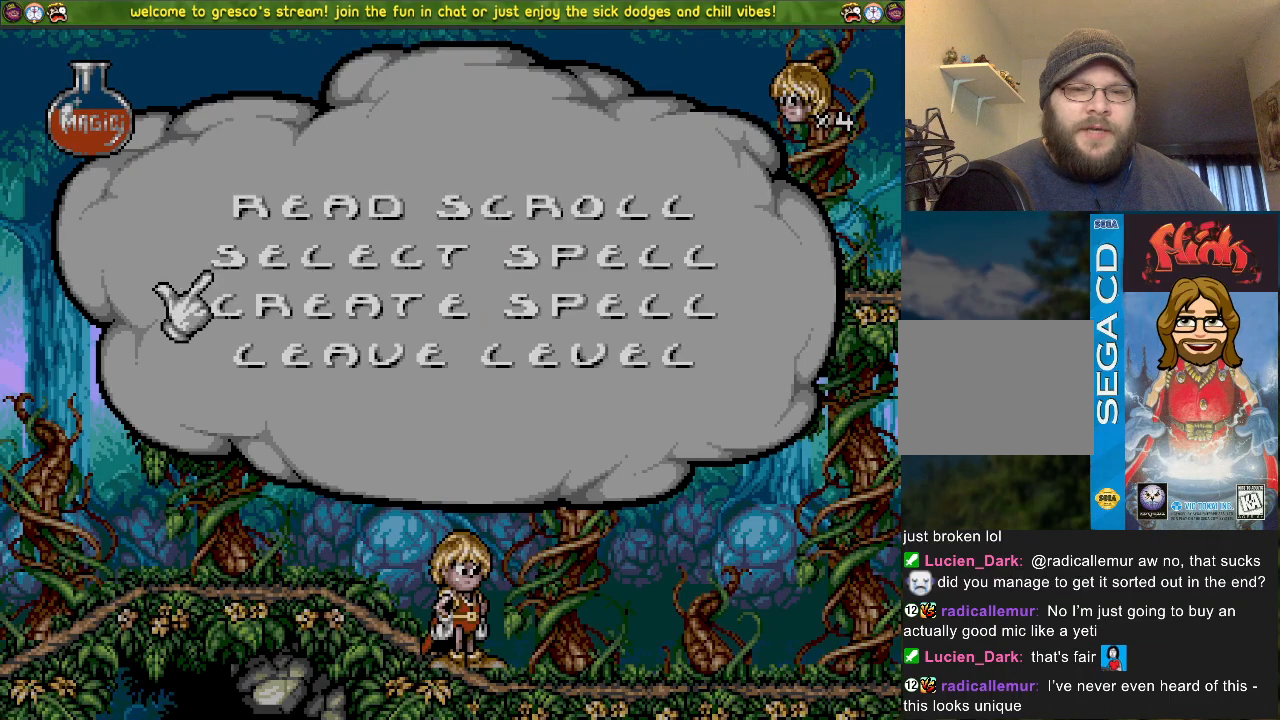
{"buttons": [], "left_stick": "center", "right_stick": "center", "events": []}
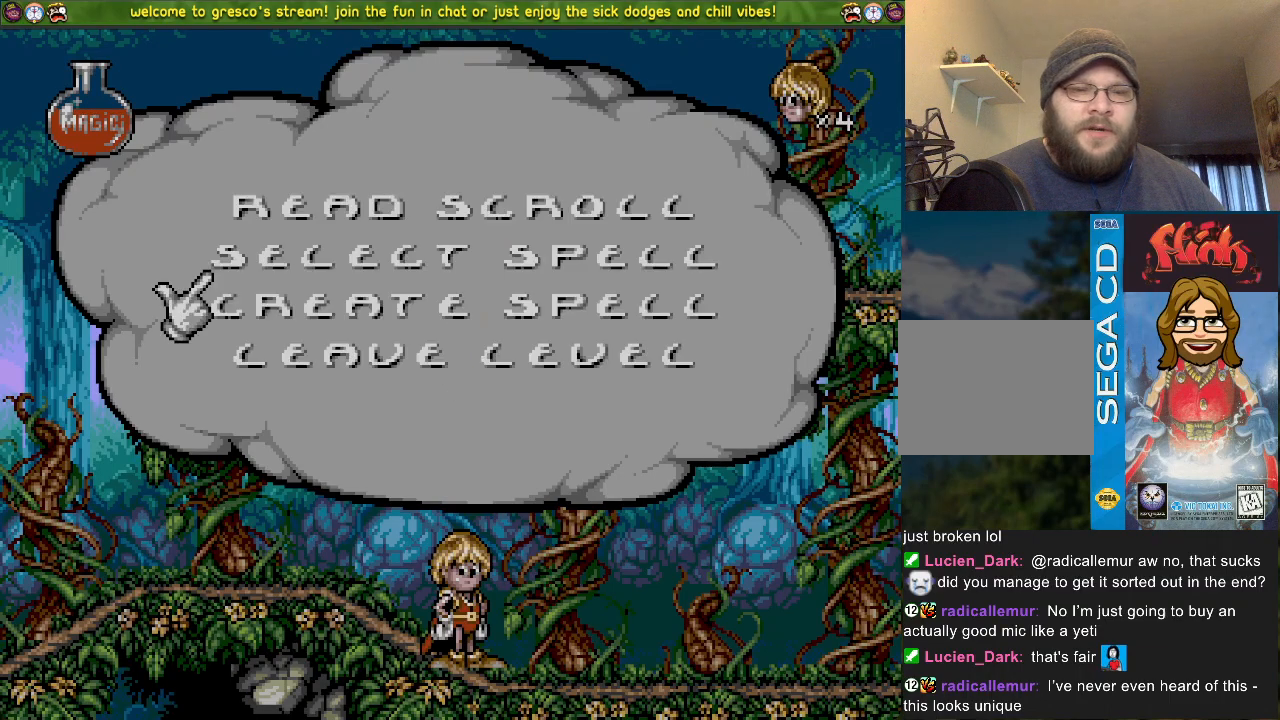
{"buttons": [], "left_stick": "center", "right_stick": "center", "events": [[217, "SELECT", "down"], [417, "SELECT", "up"]]}
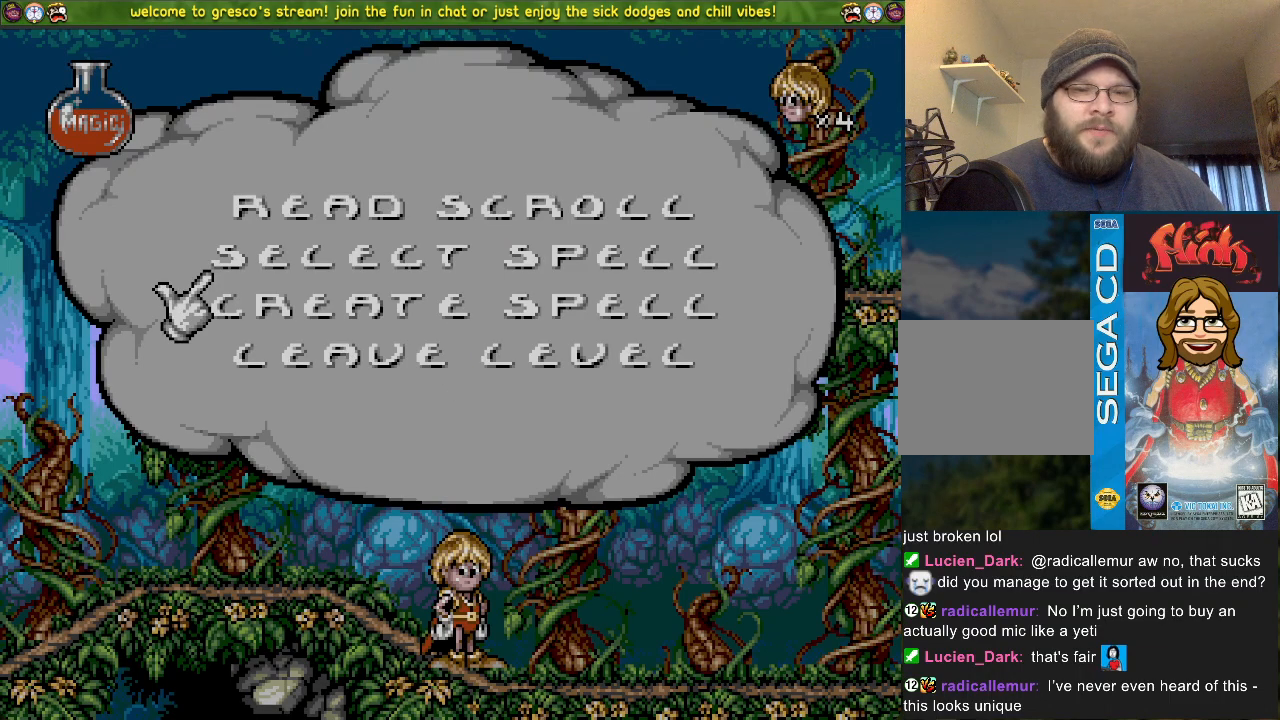
{"buttons": [], "left_stick": "center", "right_stick": "center", "events": []}
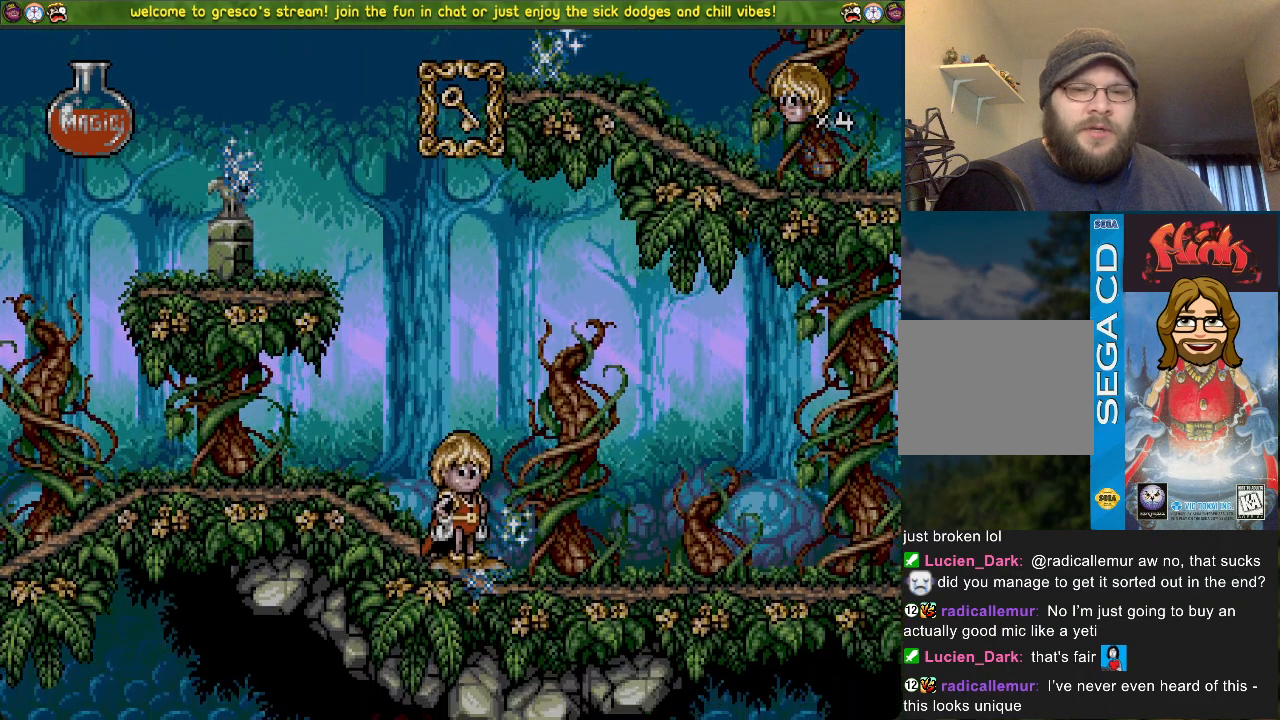
{"buttons": ["CROSS", "DPAD_LEFT"], "left_stick": "center", "right_stick": "center", "events": [[67, "CROSS", "down"], [484, "DPAD_LEFT", "down"]]}
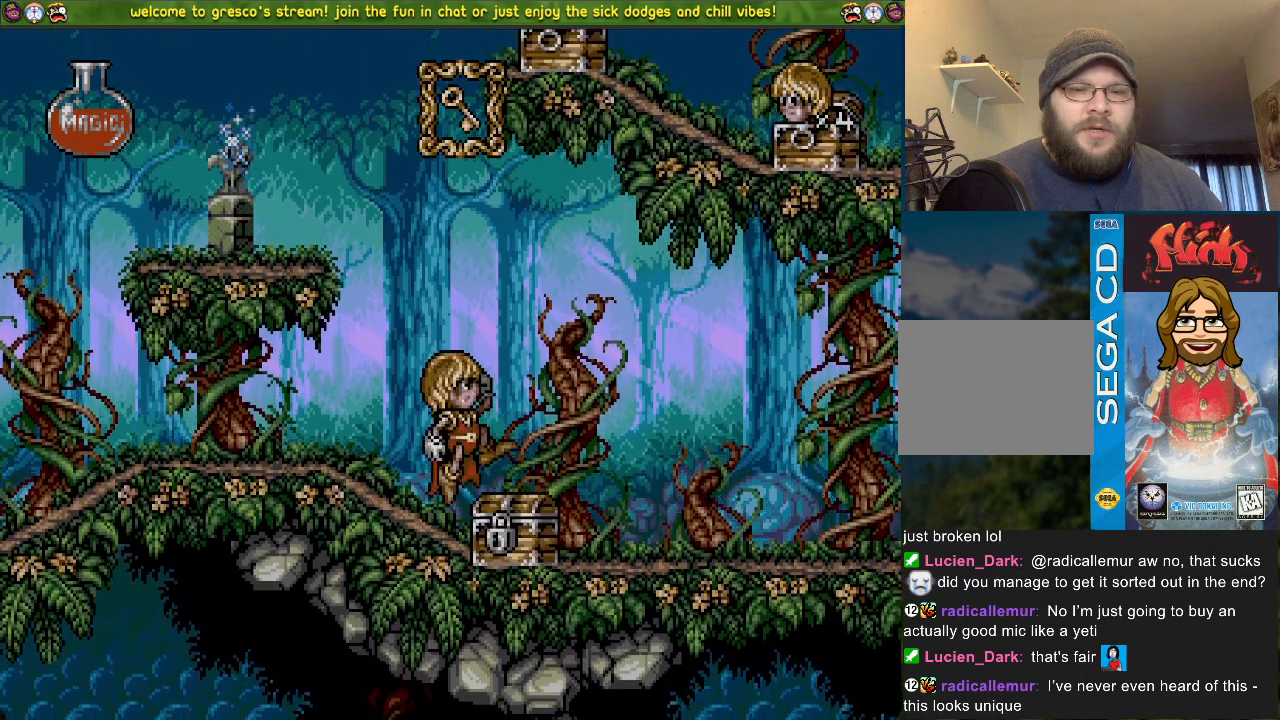
{"buttons": ["CROSS", "DPAD_DOWN"], "left_stick": "center", "right_stick": "center", "events": [[150, "DPAD_LEFT", "up"], [250, "DPAD_DOWN", "down"]]}
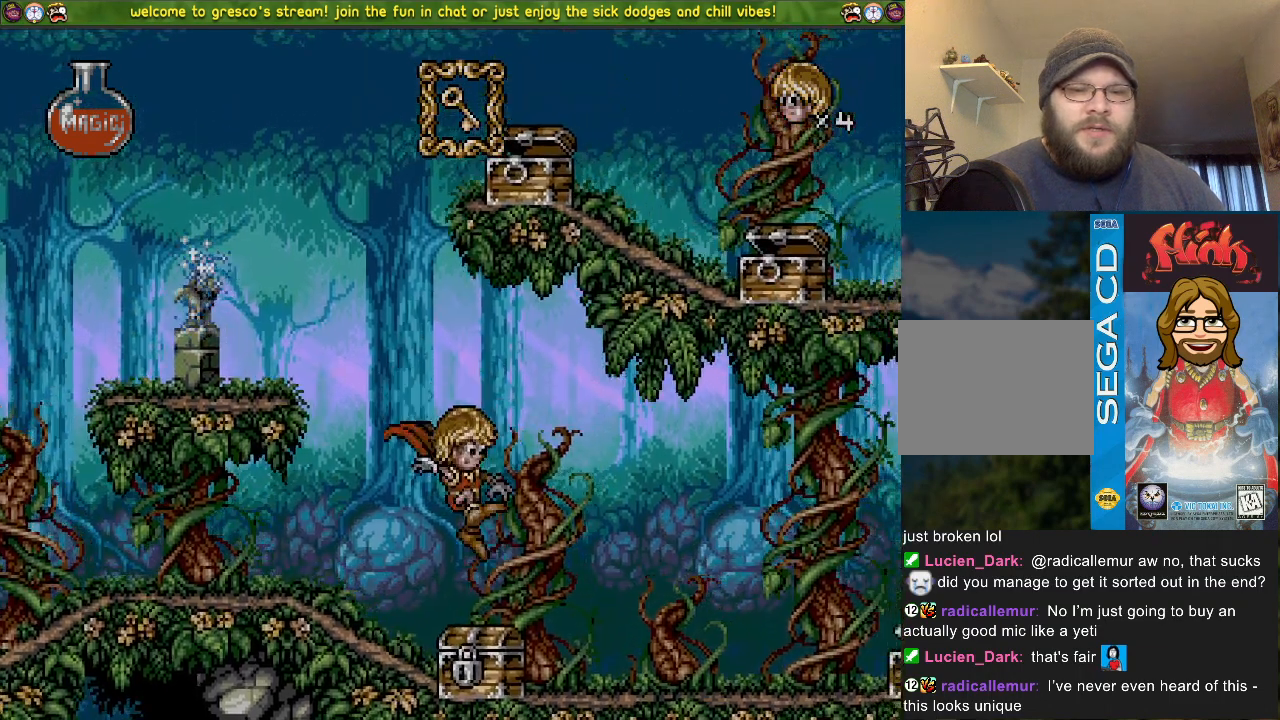
{"buttons": ["DPAD_DOWN"], "left_stick": "center", "right_stick": "center", "events": [[67, "CROSS", "up"], [67, "DPAD_DOWN", "up"], [67, "DPAD_LEFT", "down"], [334, "DPAD_LEFT", "up"], [417, "DPAD_DOWN", "down"]]}
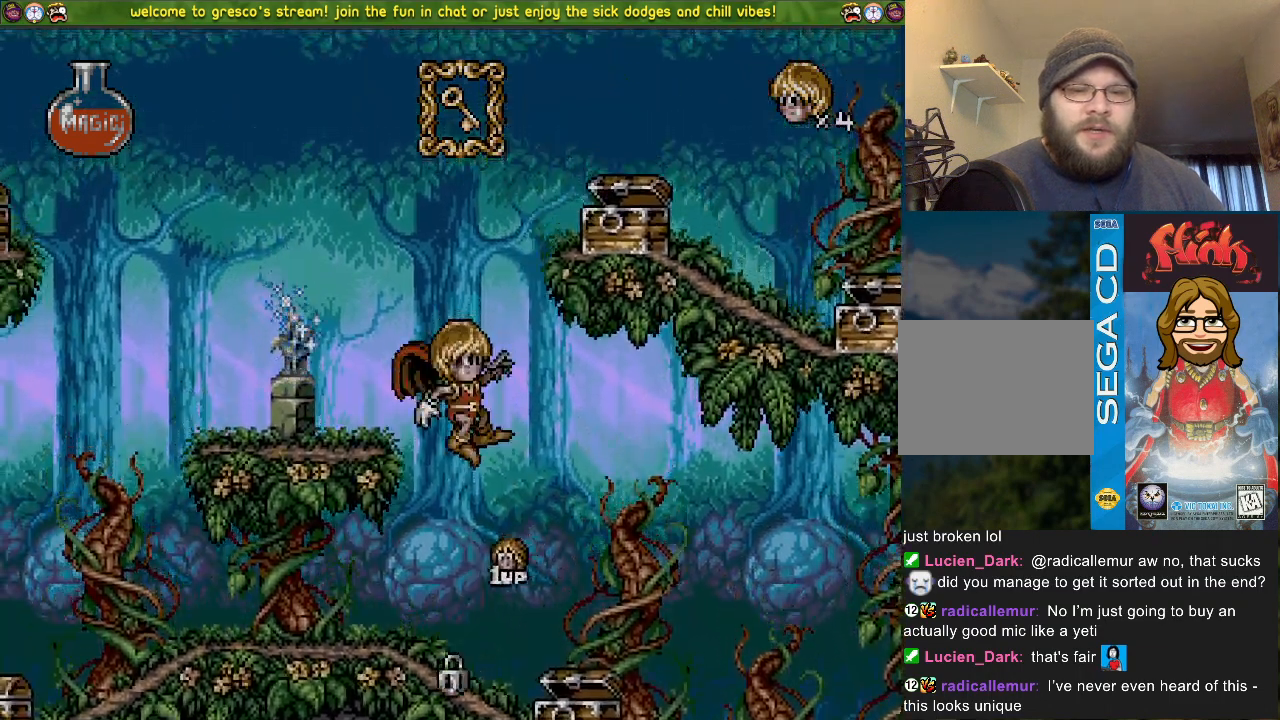
{"buttons": ["DPAD_DOWN"], "left_stick": "center", "right_stick": "center", "events": []}
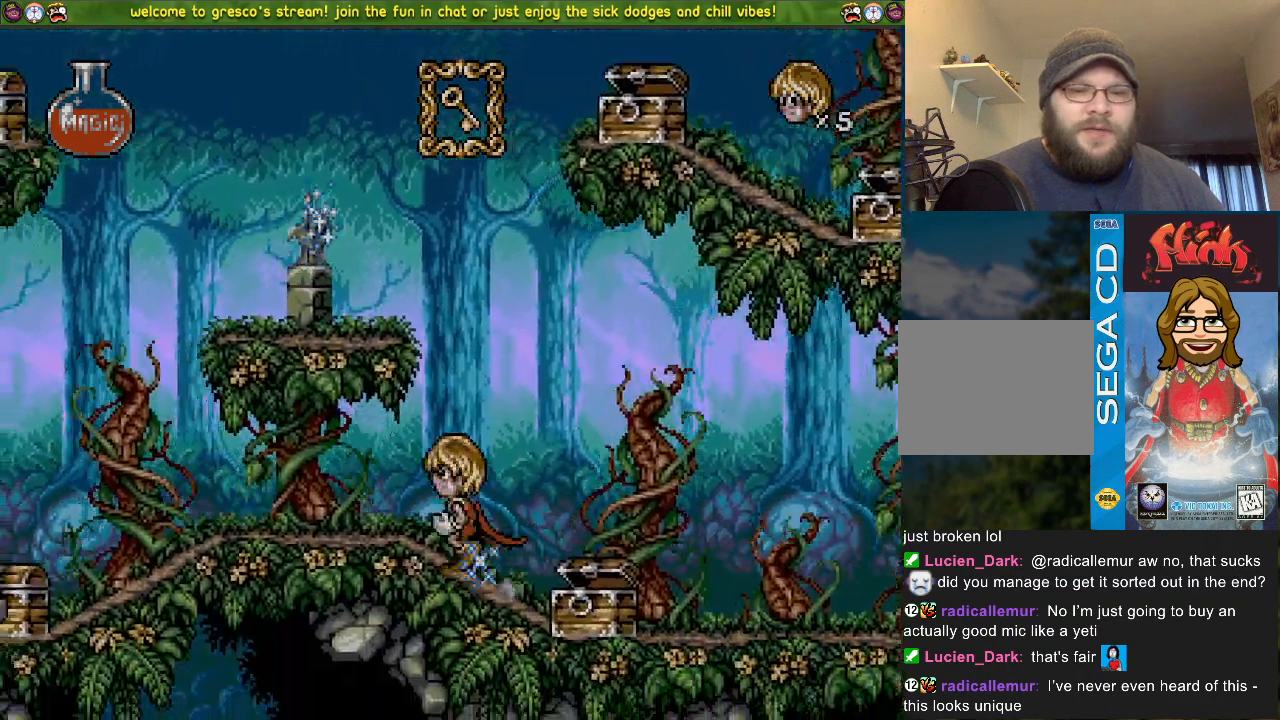
{"buttons": ["DPAD_DOWN"], "left_stick": "center", "right_stick": "center", "events": []}